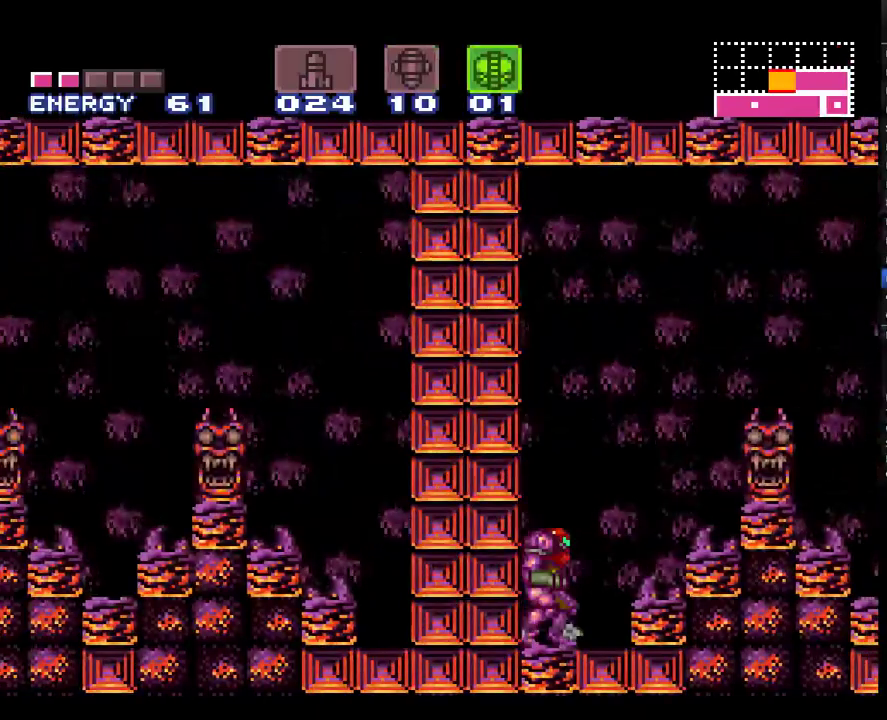
Gameplay with a controller (Nintendo layout); each line is a JSON object with the inputs held at the frame after it. "events" lists button and stick changes between this image and that frame as [ms after this image, input, new state], when the widget could be followed in between. Not read: L3 R3 SELECT.
{"buttons": [], "events": [[67, "DPAD_DOWN", "down"], [117, "Y", "down"], [150, "DPAD_DOWN", "up"], [400, "DPAD_DOWN", "down"], [400, "Y", "up"], [500, "DPAD_DOWN", "up"]]}
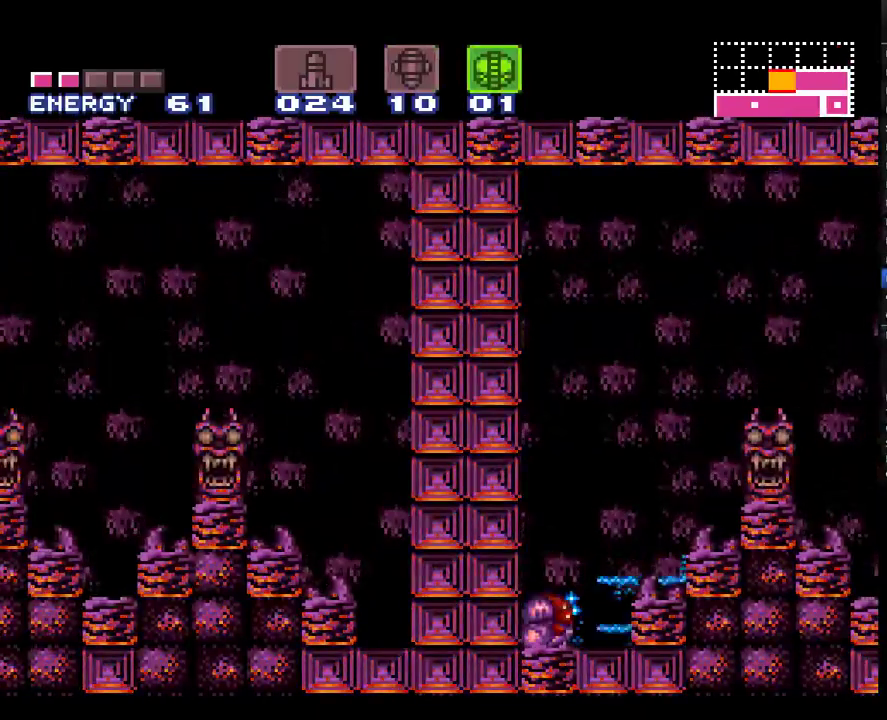
{"buttons": ["A", "X", "DPAD_RIGHT"], "events": [[33, "Y", "down"], [167, "Y", "up"], [217, "X", "down"], [317, "DPAD_RIGHT", "down"], [367, "A", "down"]]}
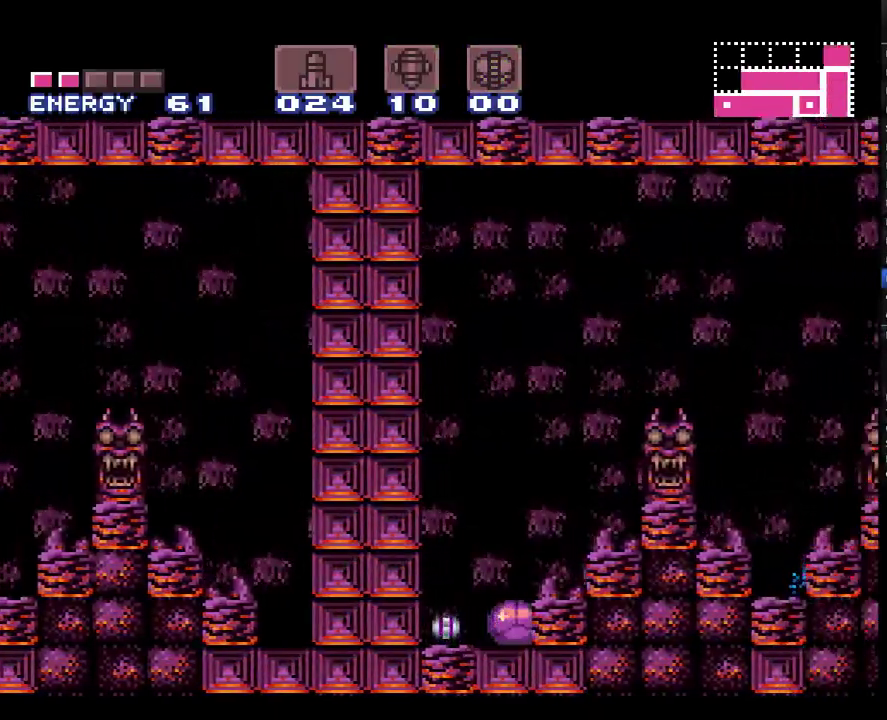
{"buttons": ["A"], "events": [[33, "DPAD_UP", "down"], [67, "DPAD_RIGHT", "up"], [67, "X", "up"], [217, "DPAD_UP", "up"], [317, "DPAD_RIGHT", "down"], [500, "DPAD_RIGHT", "up"]]}
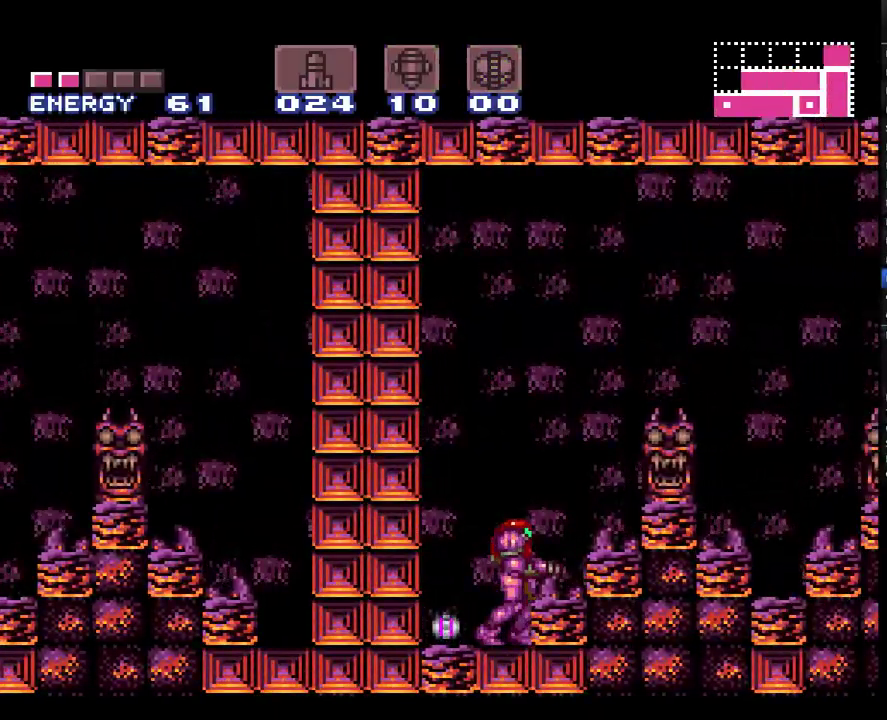
{"buttons": ["A"], "events": []}
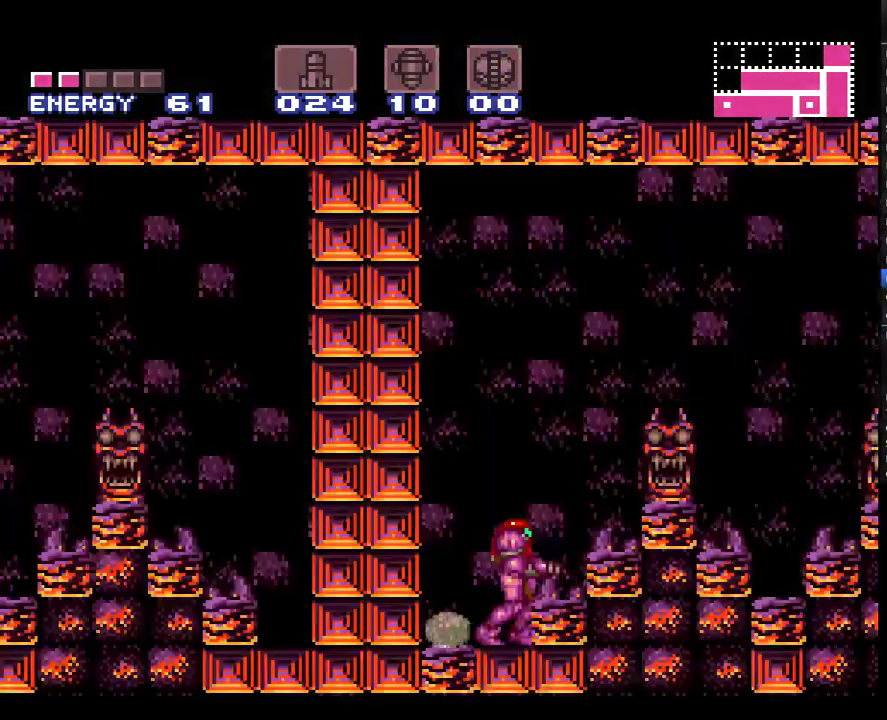
{"buttons": ["A", "DPAD_LEFT"], "events": [[150, "DPAD_LEFT", "down"]]}
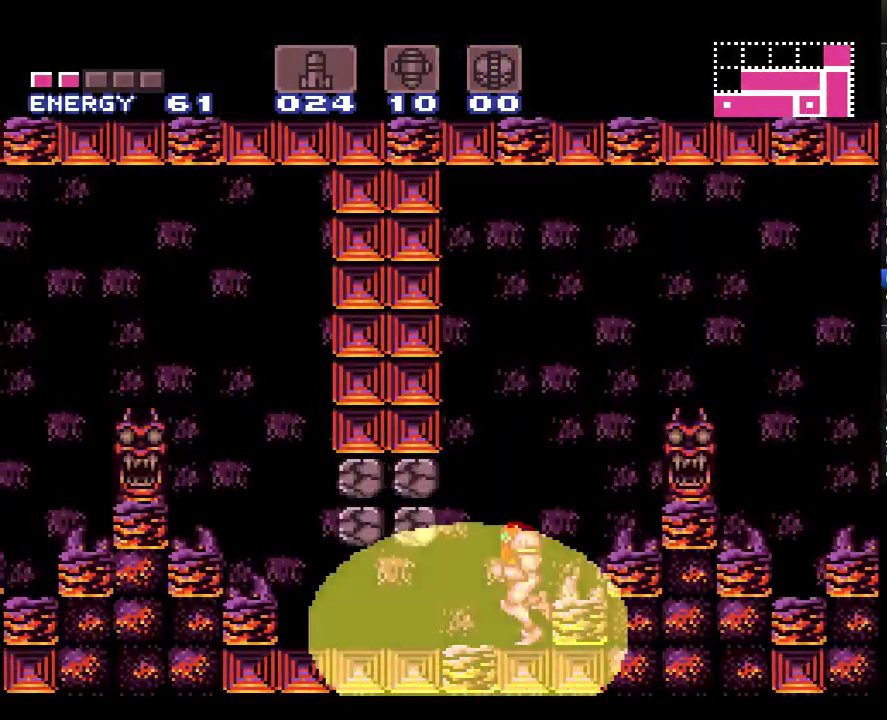
{"buttons": ["A", "DPAD_LEFT"], "events": []}
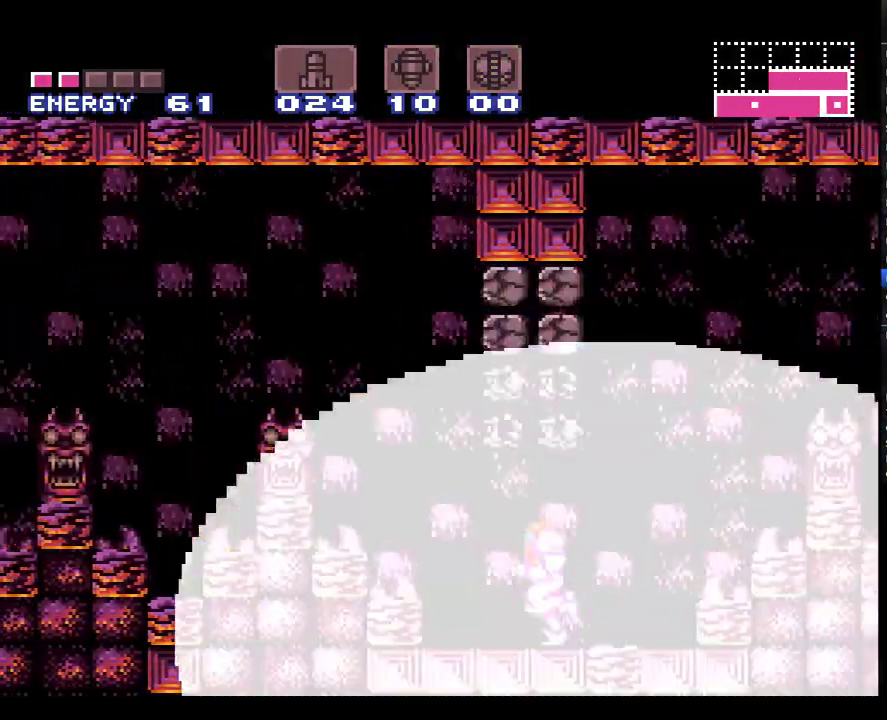
{"buttons": ["A", "B", "DPAD_LEFT"], "events": [[117, "B", "down"]]}
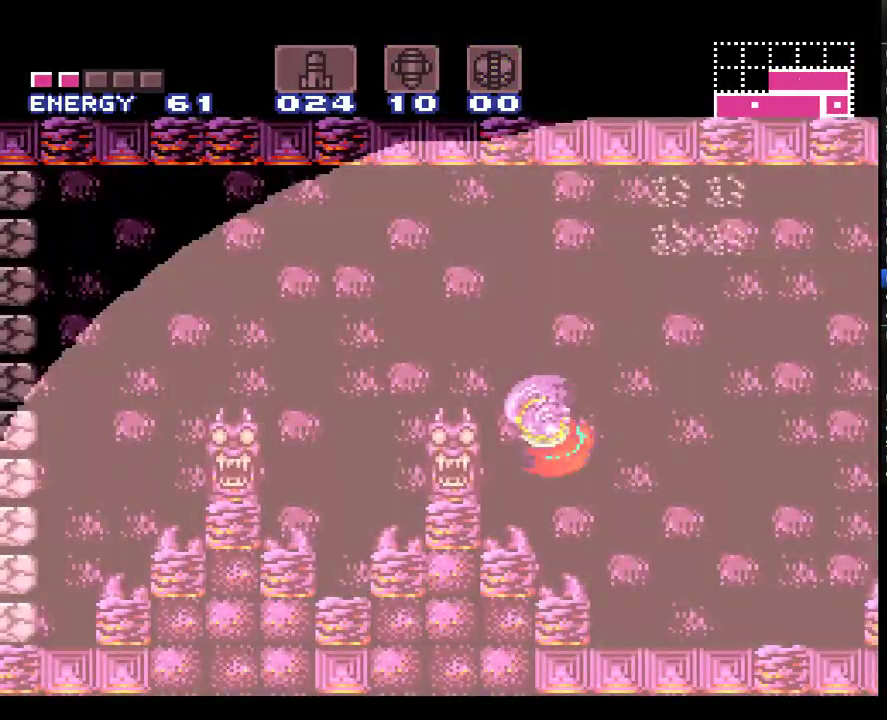
{"buttons": ["A", "B", "DPAD_LEFT"], "events": []}
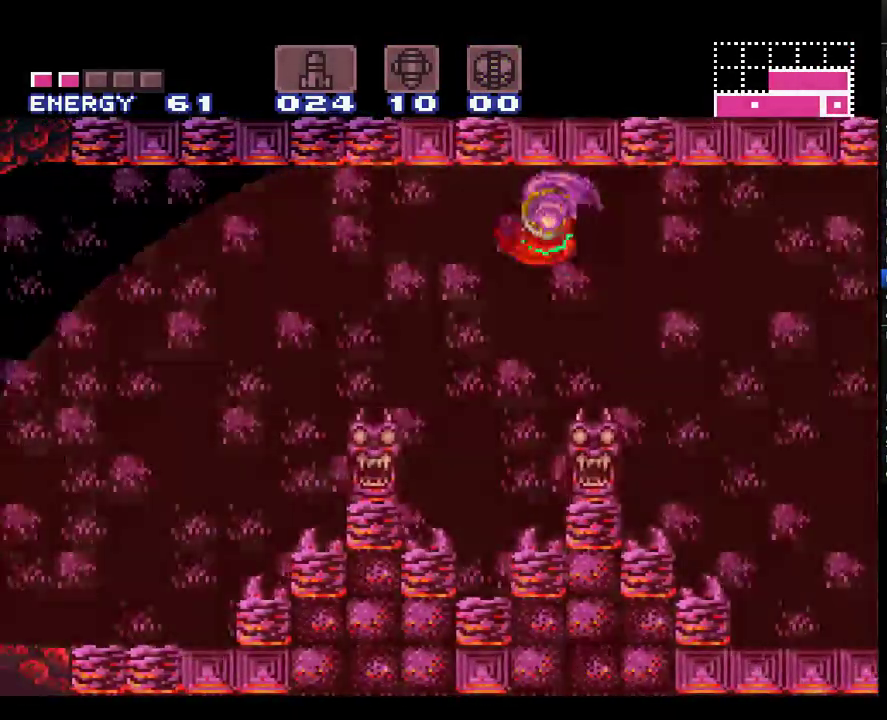
{"buttons": ["A", "DPAD_LEFT"], "events": [[500, "B", "up"]]}
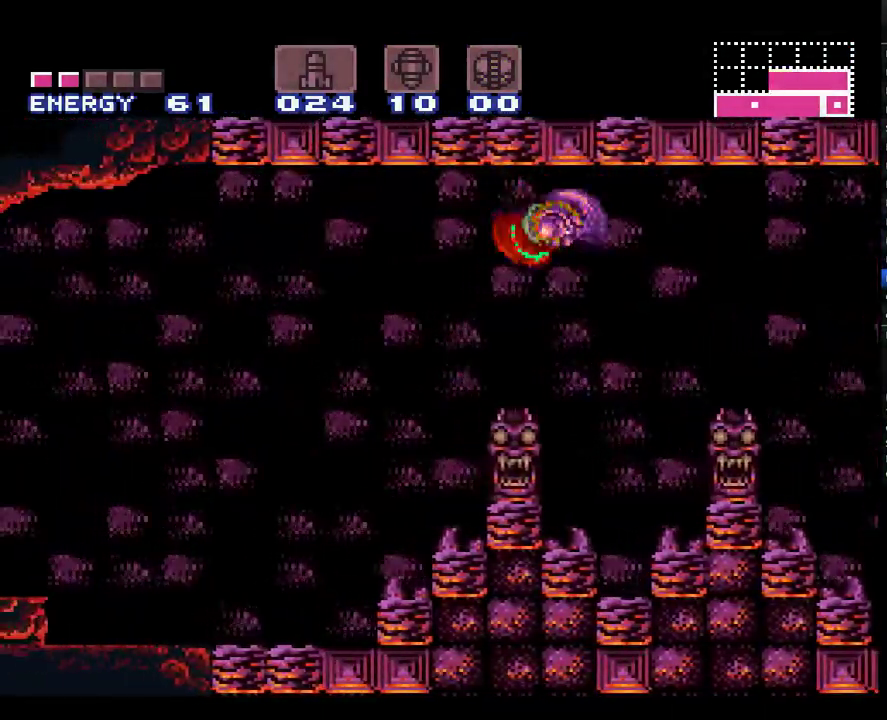
{"buttons": ["A", "DPAD_LEFT"], "events": []}
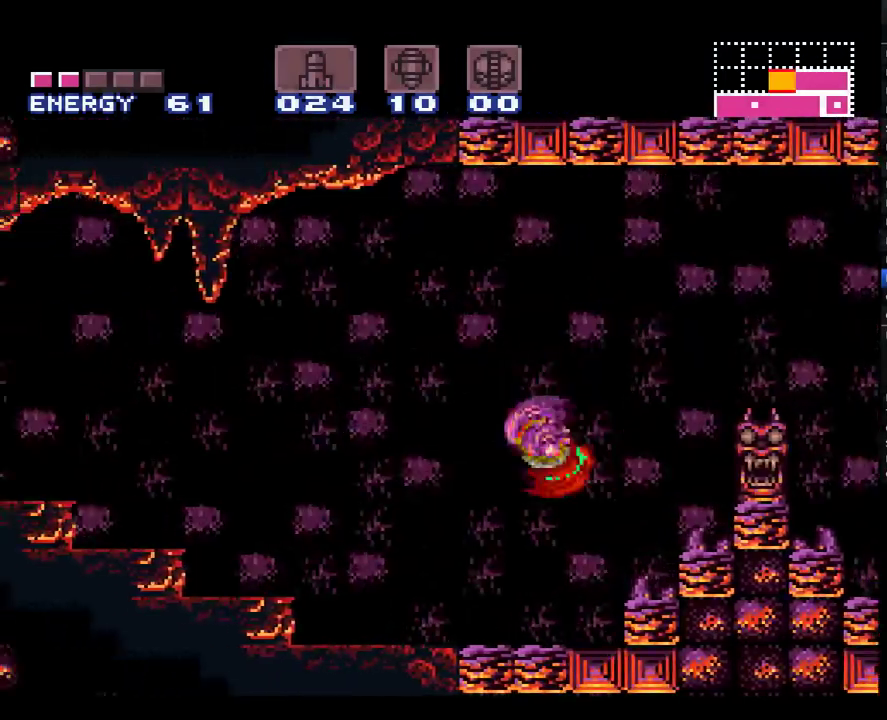
{"buttons": ["A", "DPAD_LEFT"], "events": [[33, "B", "down"], [150, "B", "up"]]}